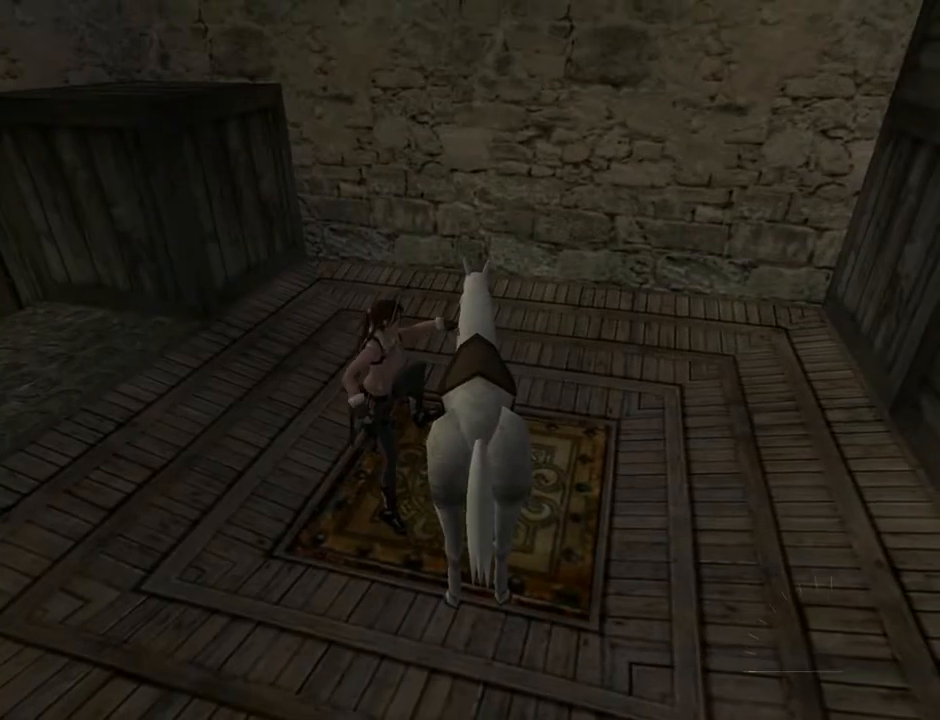
Gameplay with a controller (PlayStation layout); each line is a JSON object with the inputs held at the frame after it (dt_ms = milliseconds from this image to that frame). "events" lists button and stick changes between this image and that frame as [ms after this image, input, new state], when the widget could be followed in between. Not read: L1.
{"dt_ms": 500, "buttons": [], "left_stick": "center", "right_stick": "center", "events": []}
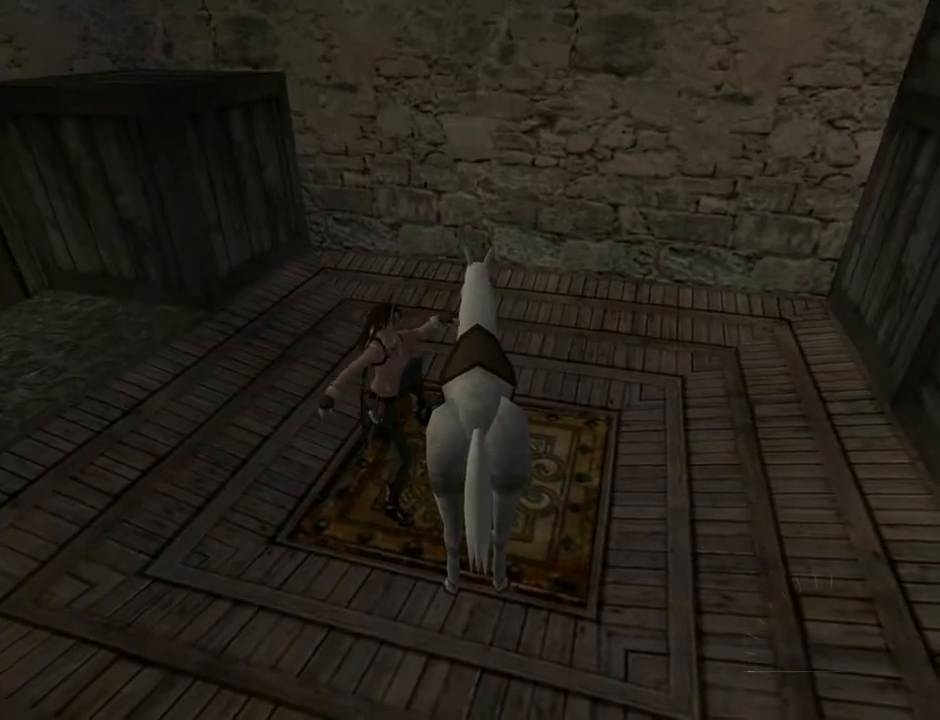
{"dt_ms": 500, "buttons": [], "left_stick": "center", "right_stick": "center", "events": []}
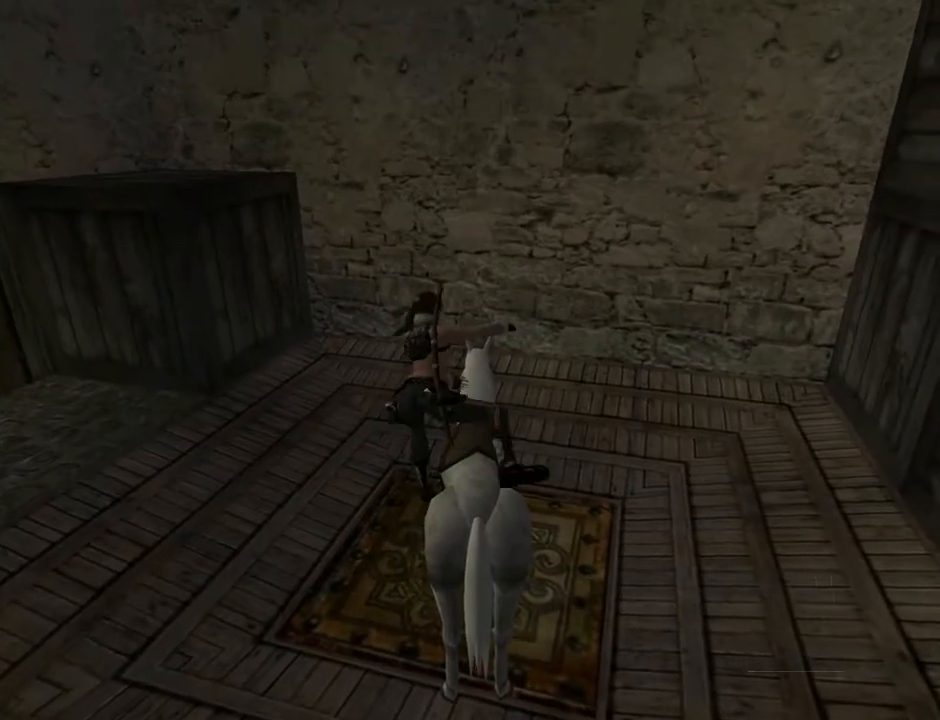
{"dt_ms": 500, "buttons": [], "left_stick": "center", "right_stick": "center", "events": []}
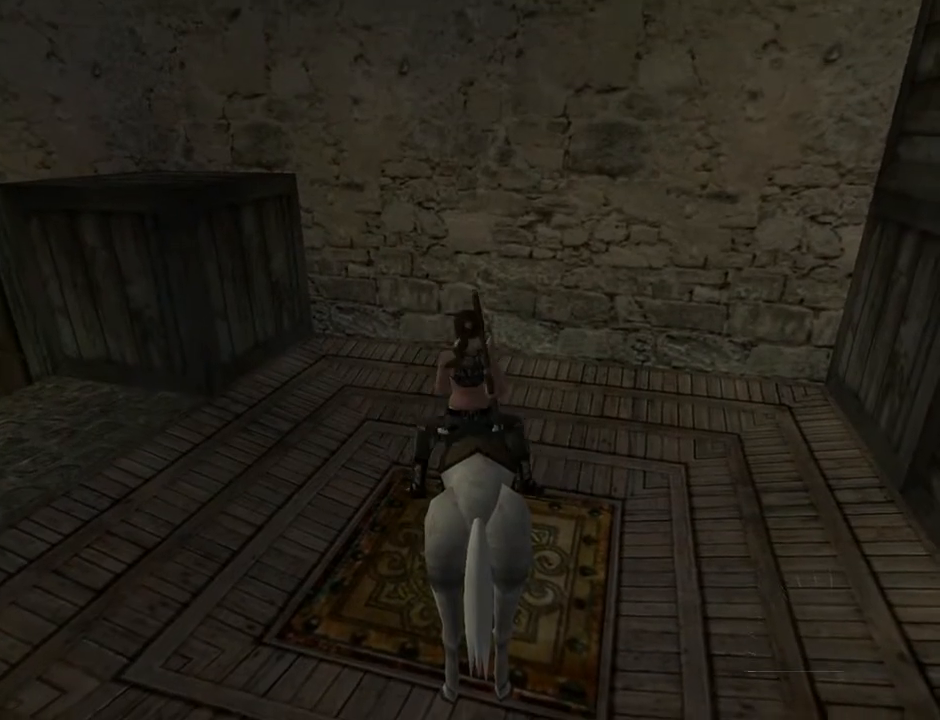
{"dt_ms": 500, "buttons": ["DPAD_UP", "DPAD_LEFT"], "left_stick": "center", "right_stick": "center", "events": [[33, "DPAD_LEFT", "down"], [133, "DPAD_UP", "down"]]}
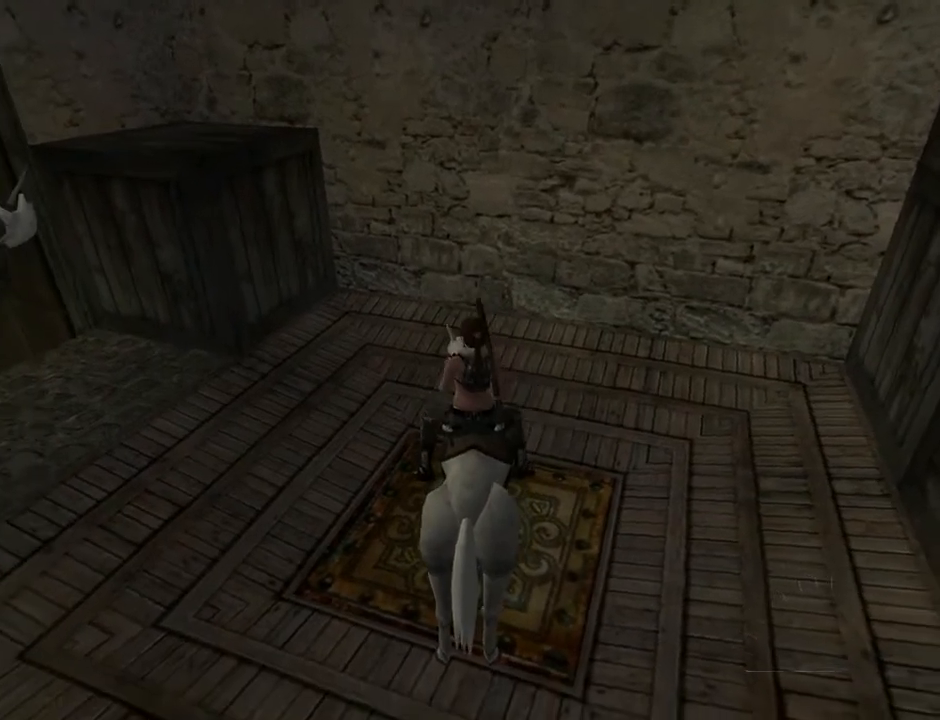
{"dt_ms": 500, "buttons": ["CROSS", "DPAD_UP", "DPAD_LEFT"], "left_stick": "center", "right_stick": "center", "events": [[67, "CROSS", "down"]]}
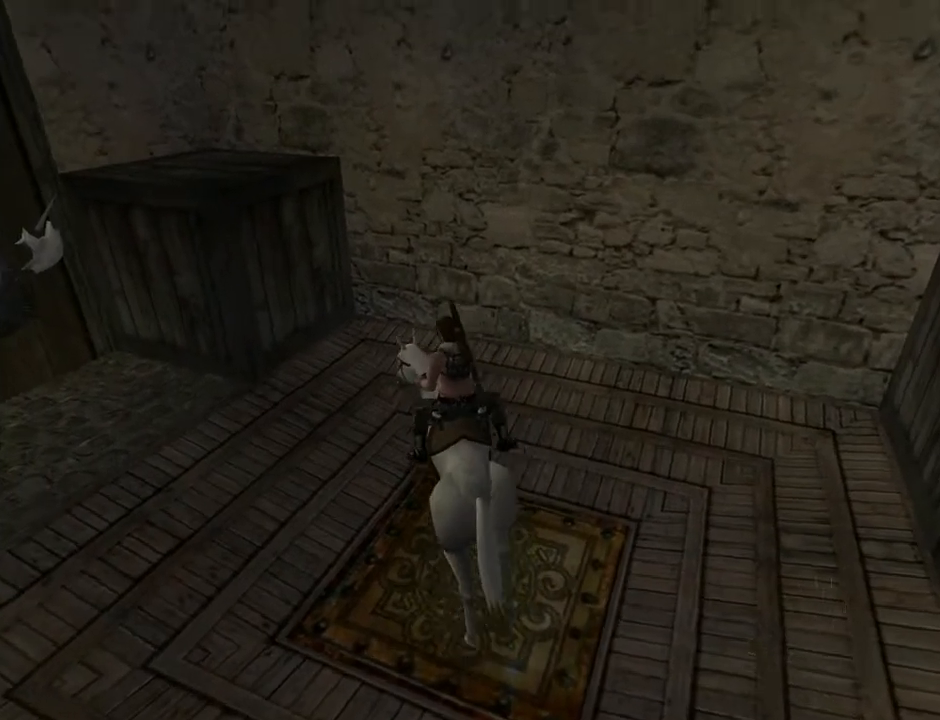
{"dt_ms": 500, "buttons": ["CROSS", "DPAD_UP", "DPAD_LEFT"], "left_stick": "center", "right_stick": "center", "events": []}
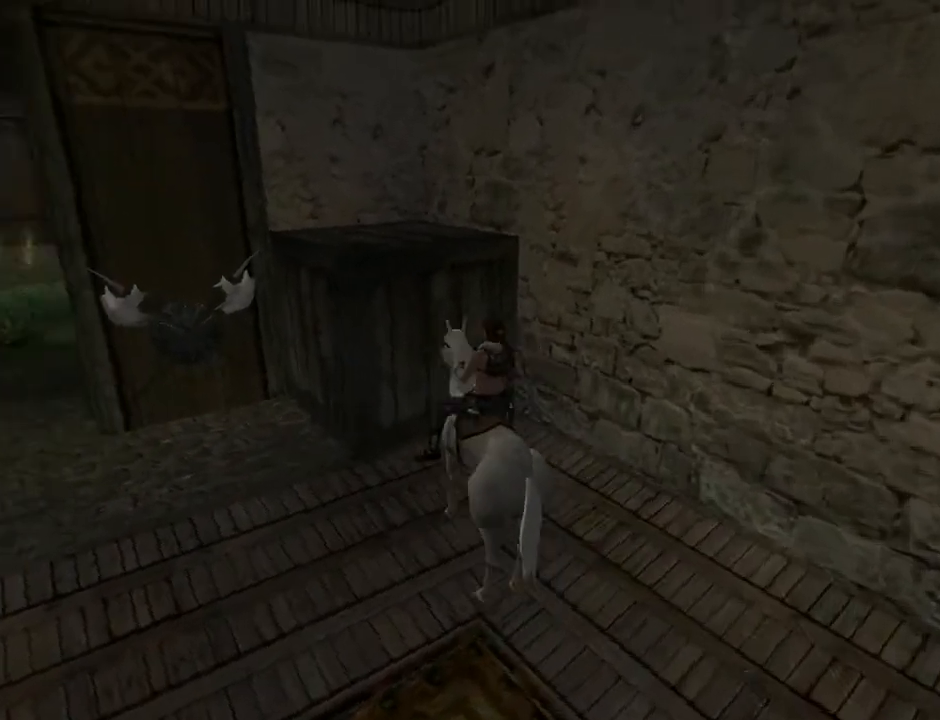
{"dt_ms": 500, "buttons": ["CROSS", "DPAD_UP", "DPAD_LEFT"], "left_stick": "center", "right_stick": "center", "events": []}
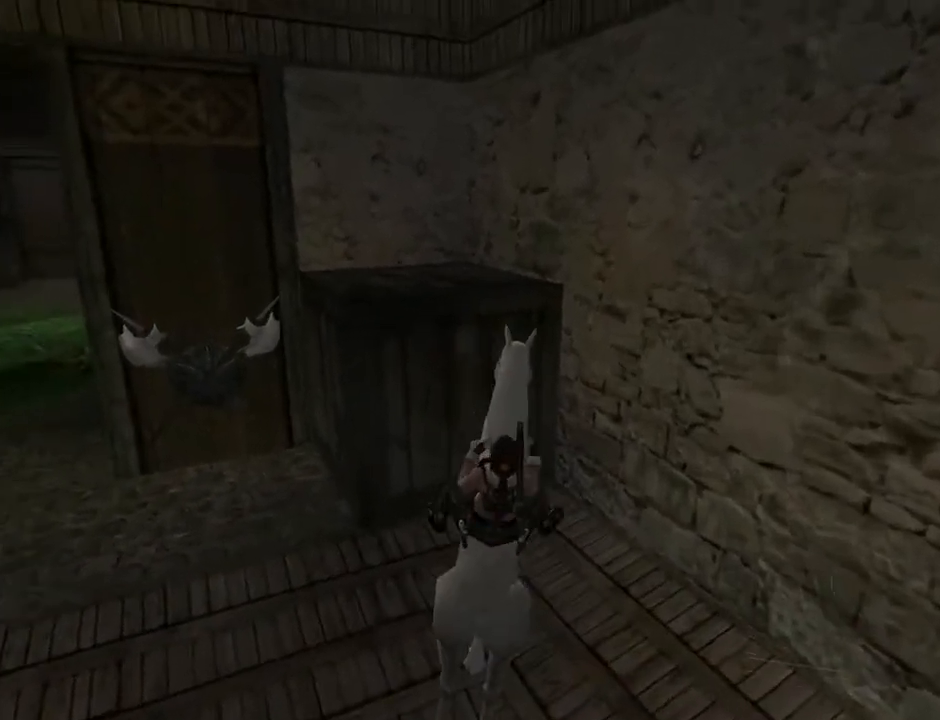
{"dt_ms": 500, "buttons": ["CROSS", "DPAD_UP", "DPAD_LEFT"], "left_stick": "center", "right_stick": "center", "events": []}
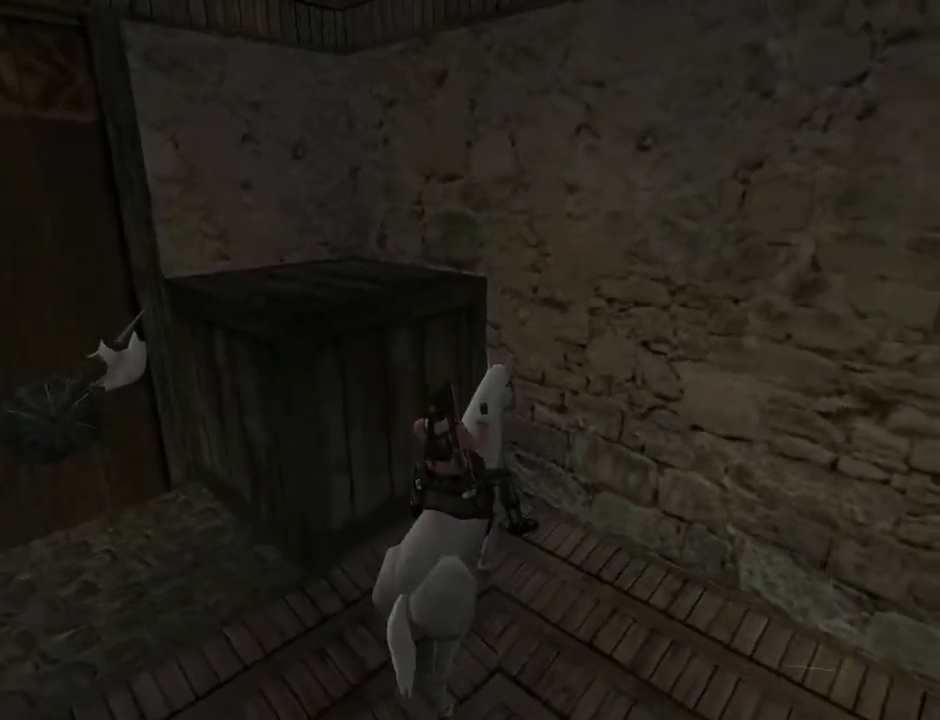
{"dt_ms": 500, "buttons": ["CROSS", "DPAD_UP", "DPAD_RIGHT"], "left_stick": "center", "right_stick": "center", "events": [[33, "DPAD_LEFT", "up"], [133, "DPAD_RIGHT", "down"]]}
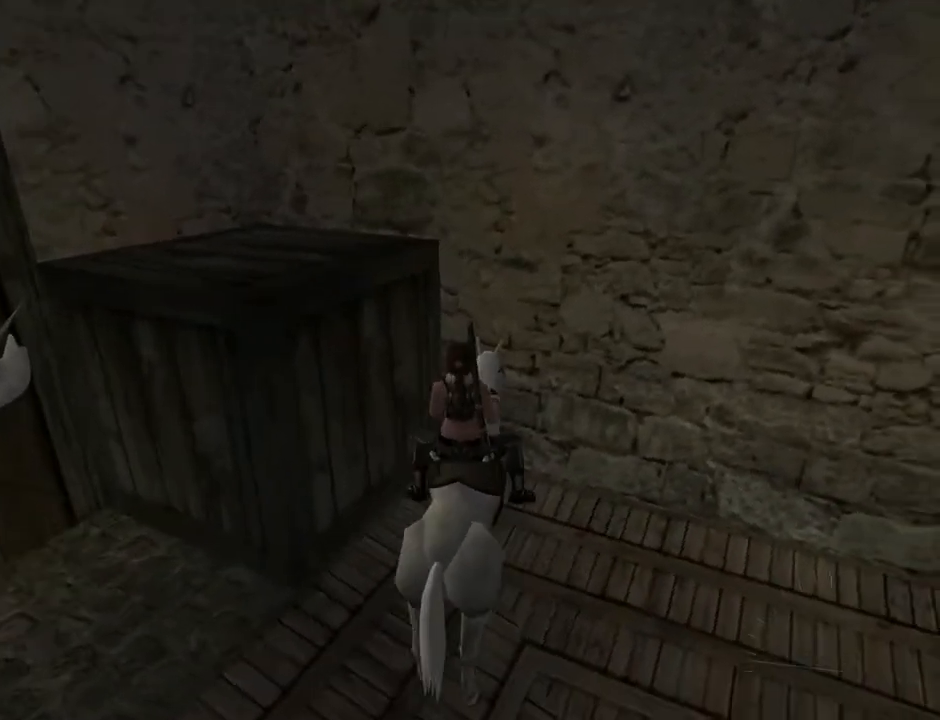
{"dt_ms": 500, "buttons": ["CROSS", "DPAD_UP", "DPAD_RIGHT"], "left_stick": "center", "right_stick": "center", "events": []}
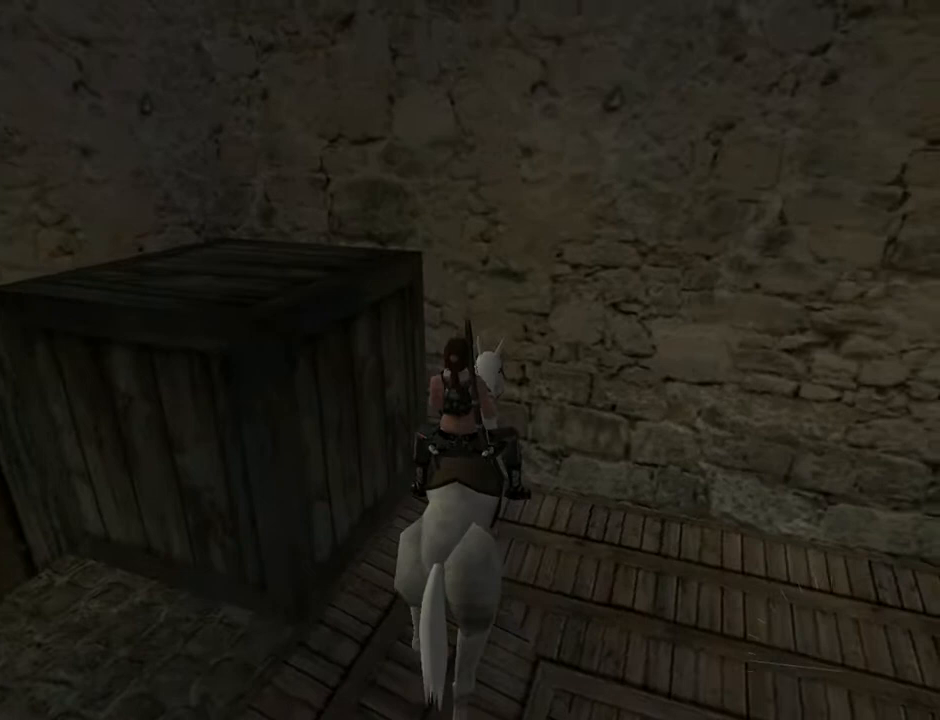
{"dt_ms": 500, "buttons": ["CROSS", "DPAD_UP"], "left_stick": "center", "right_stick": "center", "events": [[500, "DPAD_RIGHT", "up"]]}
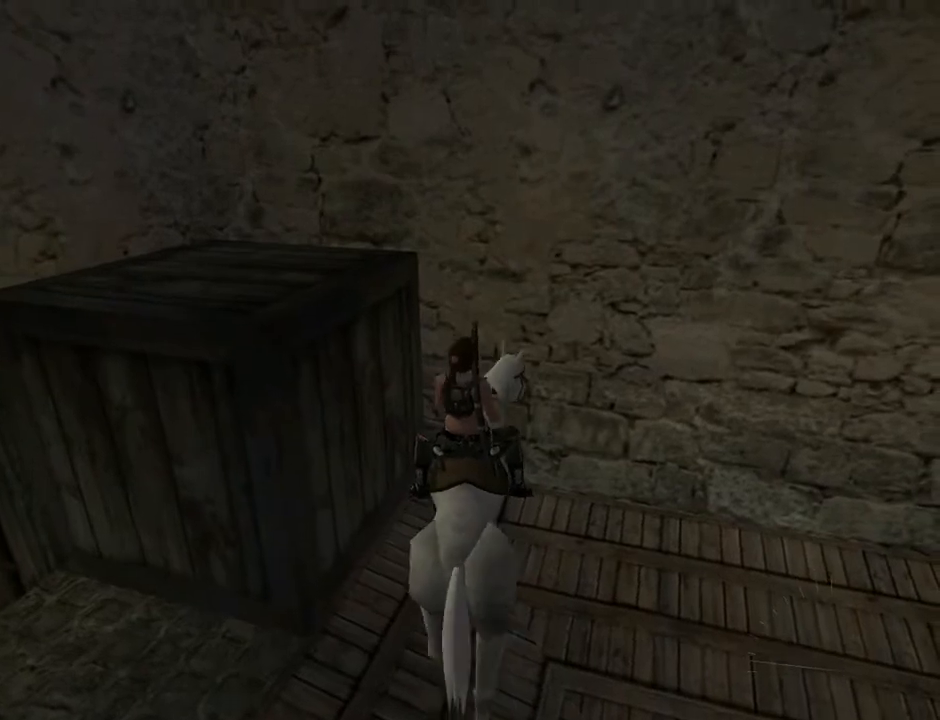
{"dt_ms": 500, "buttons": ["SQUARE"], "left_stick": "center", "right_stick": "center", "events": [[67, "DPAD_UP", "up"], [233, "CROSS", "up"], [433, "SQUARE", "down"]]}
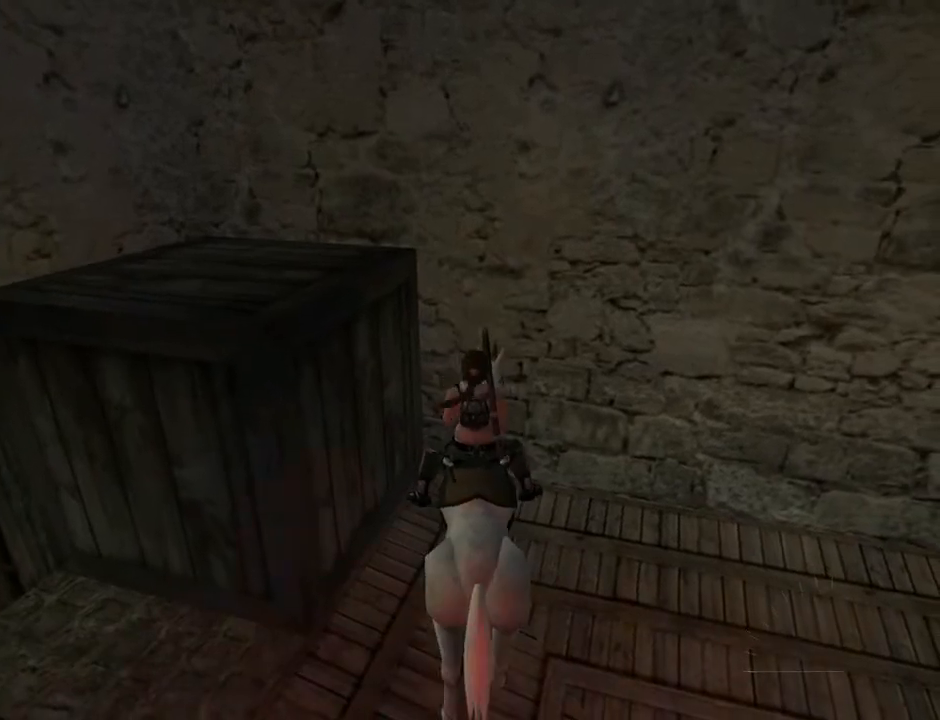
{"dt_ms": 500, "buttons": ["SQUARE", "DPAD_RIGHT"], "left_stick": "center", "right_stick": "center", "events": [[33, "DPAD_RIGHT", "down"]]}
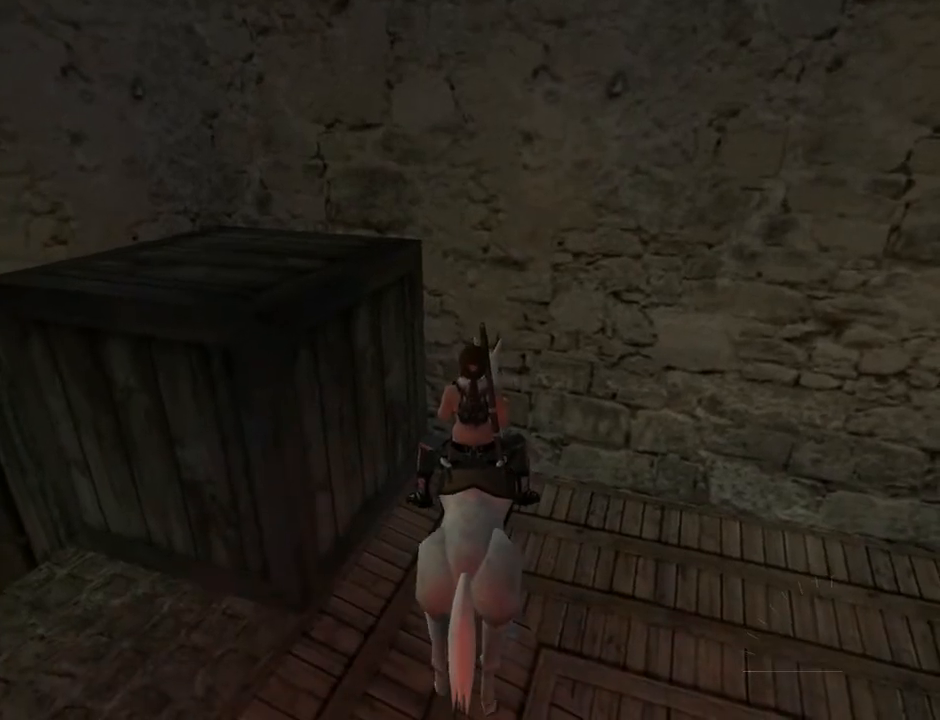
{"dt_ms": 500, "buttons": ["SQUARE", "DPAD_RIGHT"], "left_stick": "center", "right_stick": "center", "events": []}
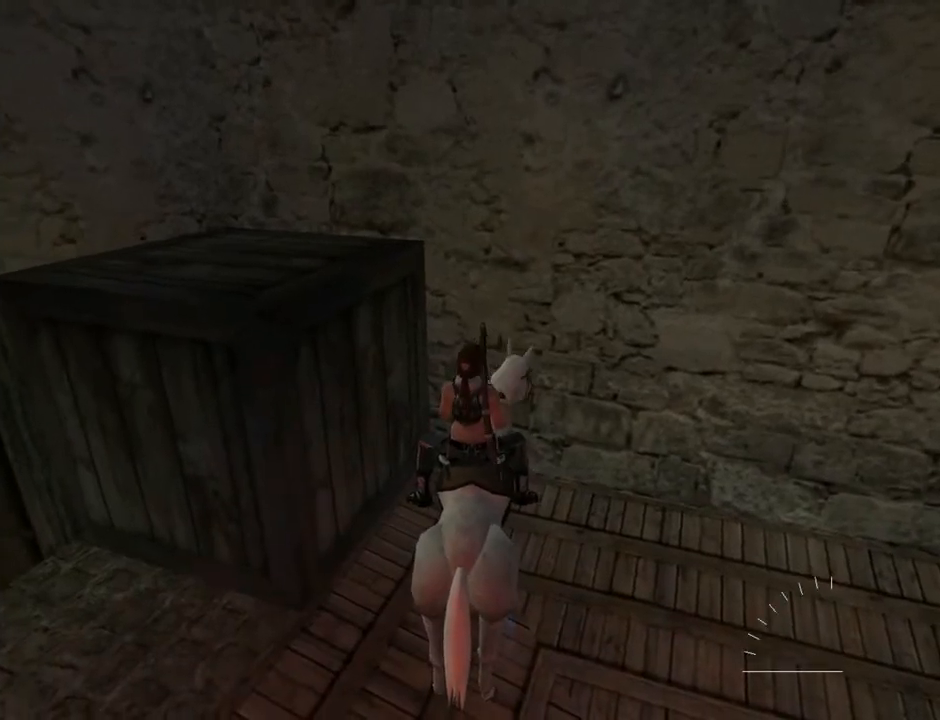
{"dt_ms": 500, "buttons": ["SQUARE", "DPAD_LEFT"], "left_stick": "center", "right_stick": "center", "events": [[333, "DPAD_RIGHT", "up"], [333, "SQUARE", "up"], [467, "SQUARE", "down"], [500, "DPAD_LEFT", "down"]]}
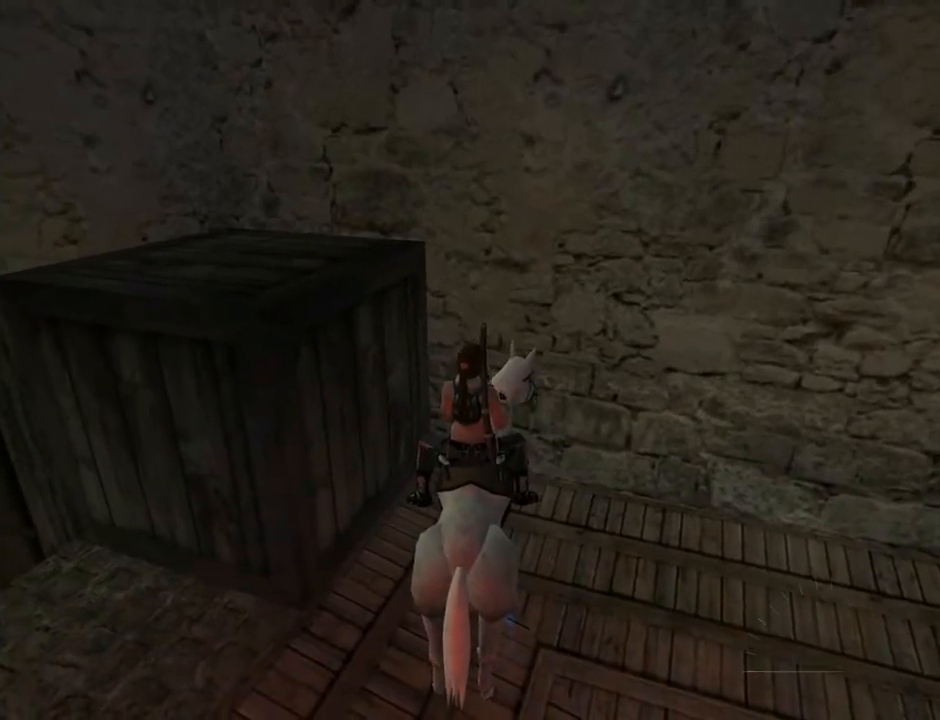
{"dt_ms": 500, "buttons": [], "left_stick": "center", "right_stick": "center", "events": [[367, "DPAD_LEFT", "up"], [433, "SQUARE", "up"]]}
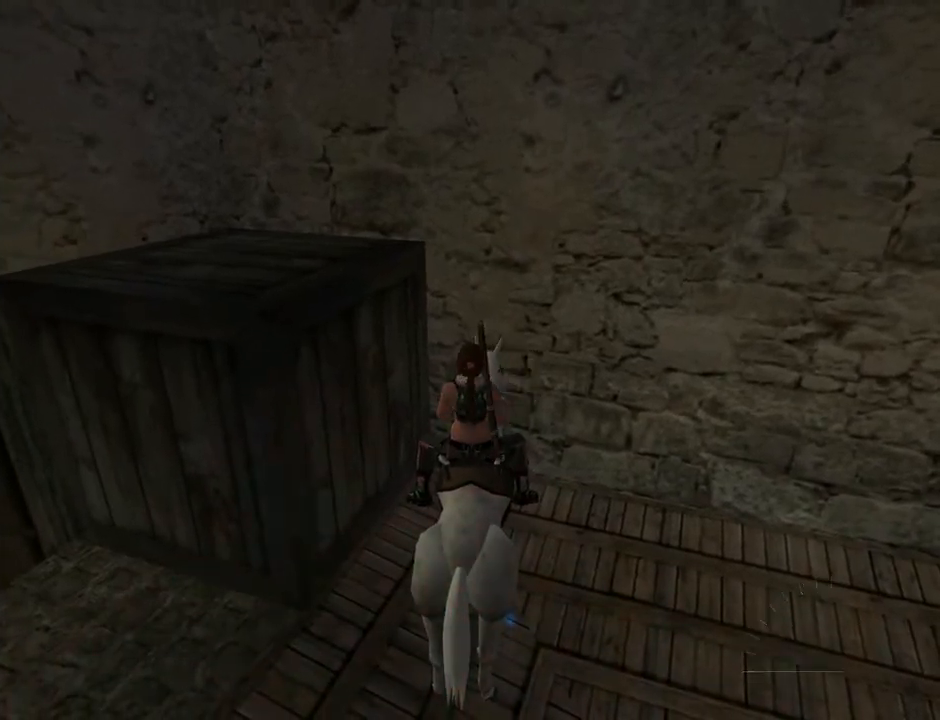
{"dt_ms": 500, "buttons": ["DPAD_RIGHT"], "left_stick": "center", "right_stick": "center", "events": [[33, "DPAD_RIGHT", "down"], [133, "SQUARE", "down"], [467, "SQUARE", "up"]]}
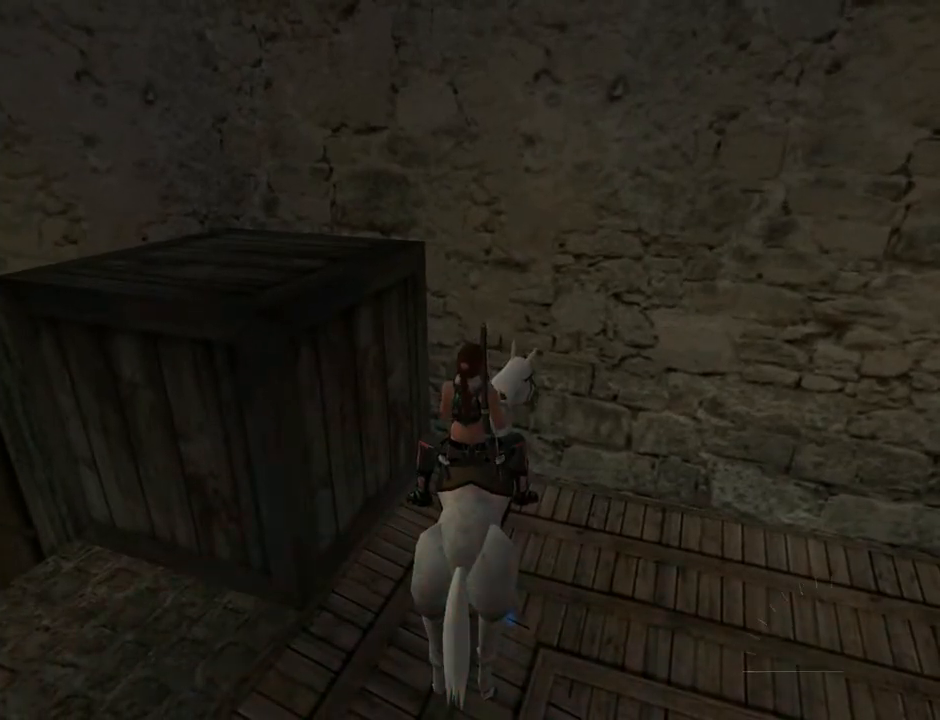
{"dt_ms": 500, "buttons": ["DPAD_RIGHT"], "left_stick": "center", "right_stick": "center", "events": [[300, "DPAD_RIGHT", "up"], [500, "DPAD_RIGHT", "down"]]}
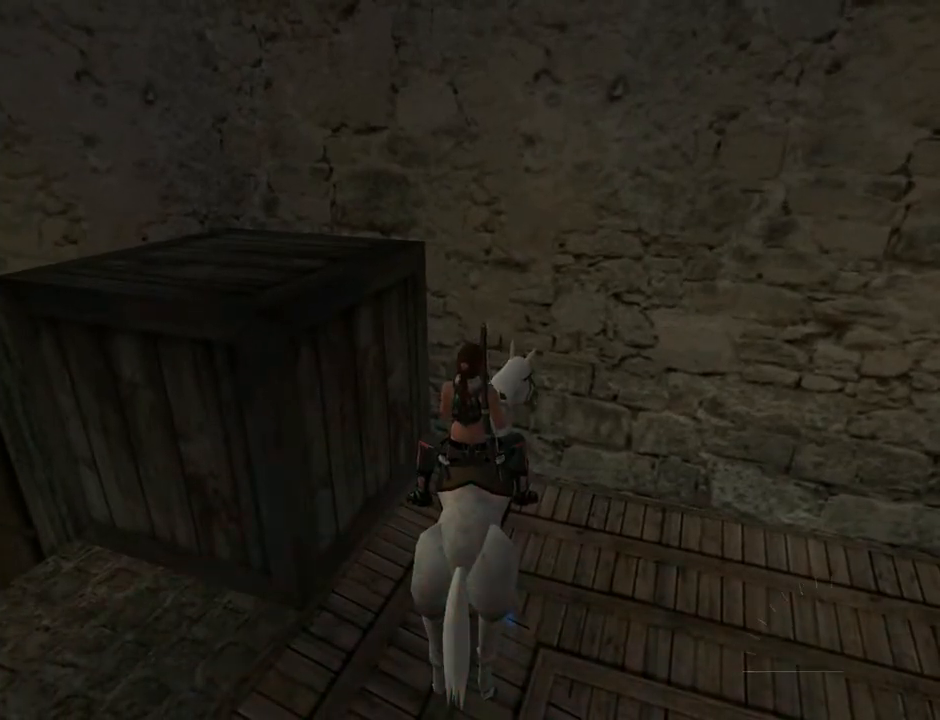
{"dt_ms": 500, "buttons": ["SQUARE", "DPAD_RIGHT"], "left_stick": "center", "right_stick": "center", "events": [[300, "SQUARE", "down"]]}
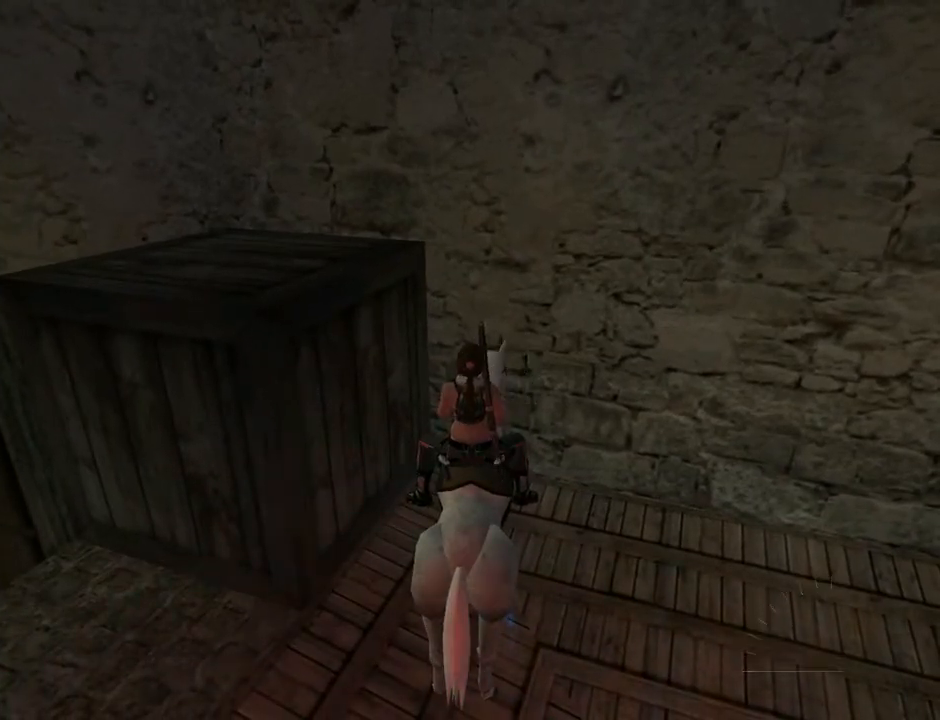
{"dt_ms": 500, "buttons": ["DPAD_LEFT"], "left_stick": "center", "right_stick": "center", "events": [[67, "DPAD_RIGHT", "up"], [167, "SQUARE", "up"], [267, "DPAD_LEFT", "down"]]}
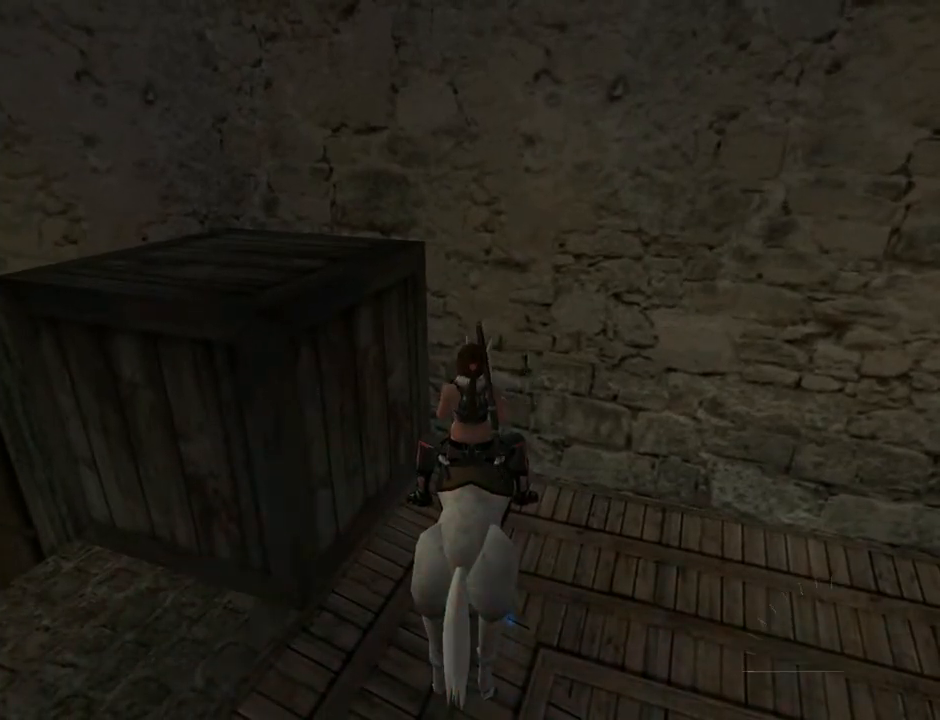
{"dt_ms": 500, "buttons": ["R1", "R2"], "left_stick": "center", "right_stick": "center", "events": [[267, "DPAD_LEFT", "up"], [400, "R1", "down"], [400, "R2", "down"]]}
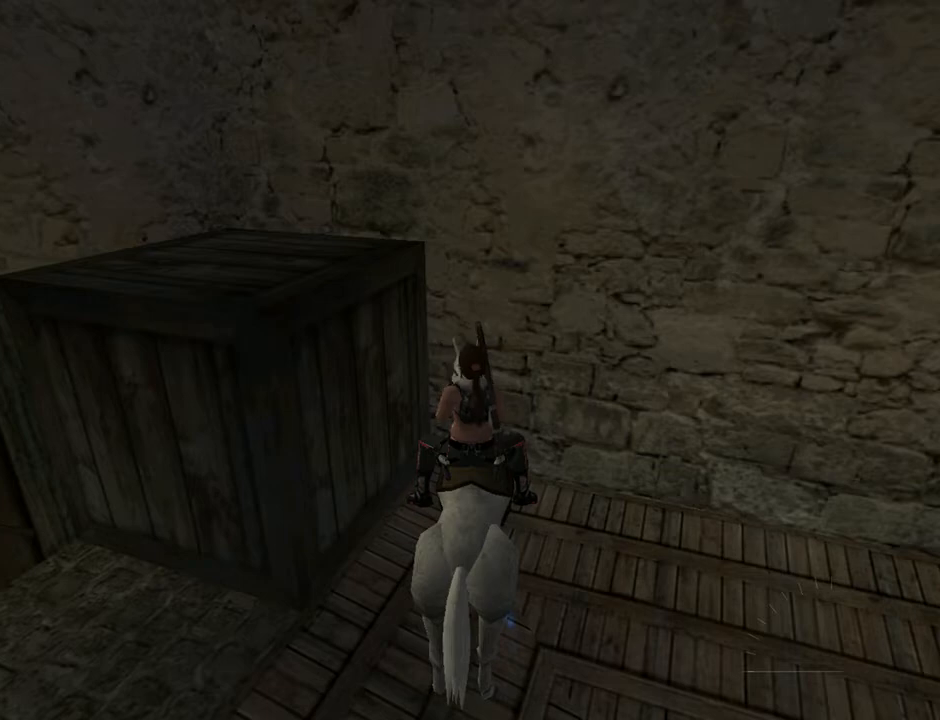
{"dt_ms": 500, "buttons": ["R1", "R2", "DPAD_DOWN"], "left_stick": "center", "right_stick": "center", "events": [[500, "DPAD_DOWN", "down"]]}
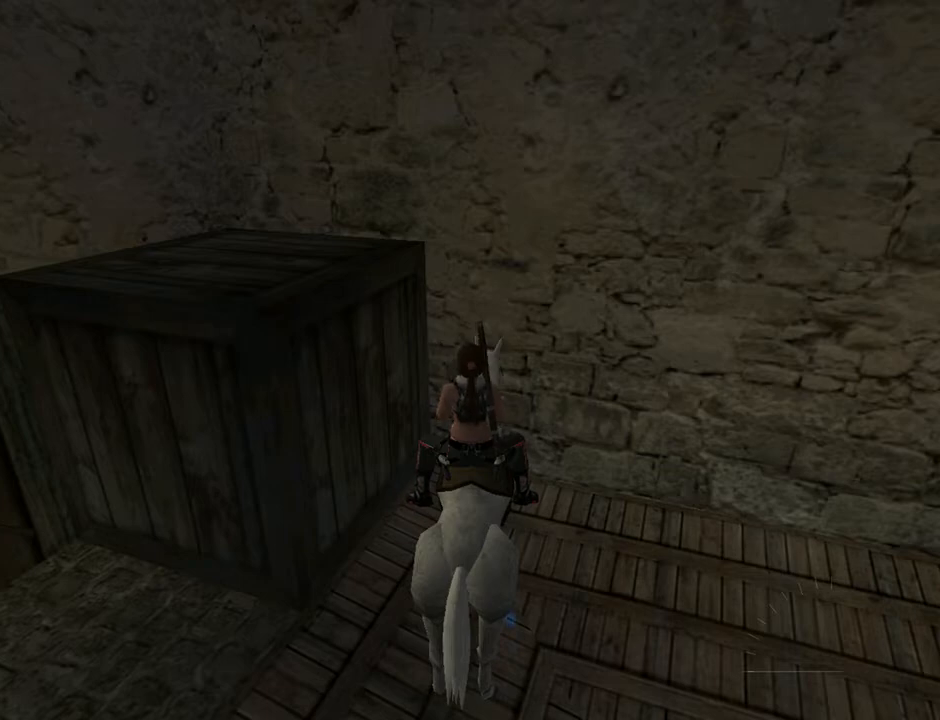
{"dt_ms": 500, "buttons": ["R1", "R2", "DPAD_DOWN"], "left_stick": "center", "right_stick": "center", "events": []}
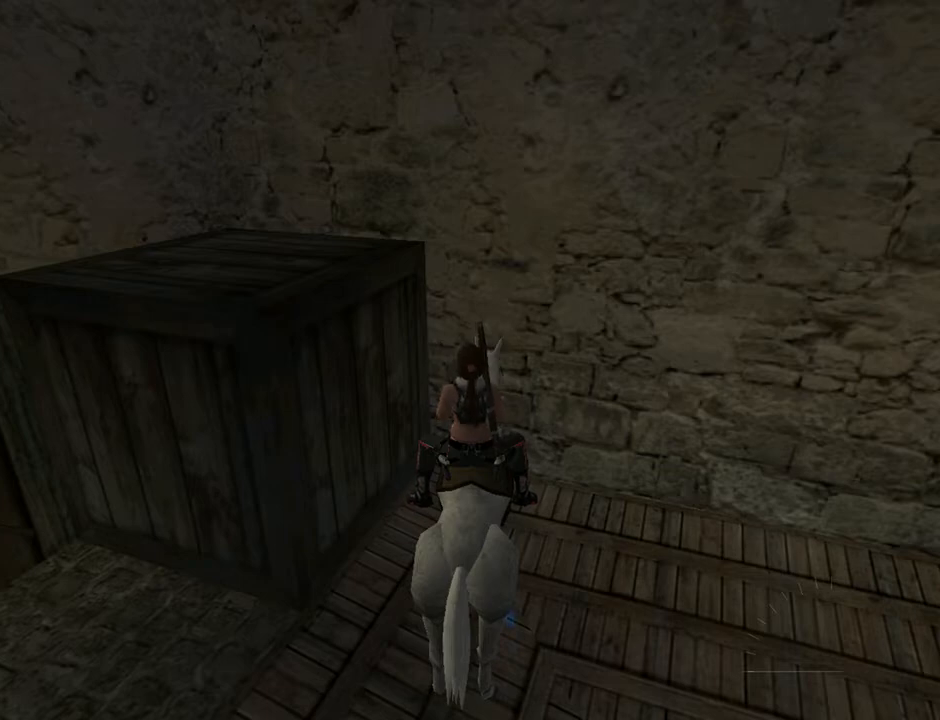
{"dt_ms": 500, "buttons": ["R2", "DPAD_DOWN"], "left_stick": "center", "right_stick": "center", "events": [[33, "R1", "up"], [33, "R2", "up"], [200, "R2", "down"]]}
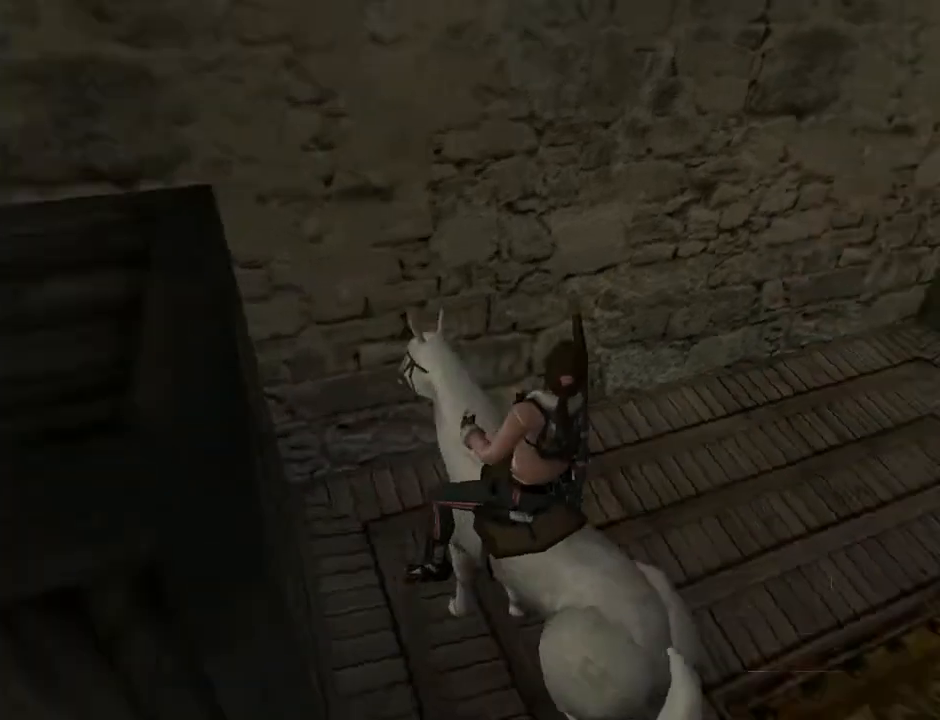
{"dt_ms": 500, "buttons": ["R2", "DPAD_DOWN"], "left_stick": "center", "right_stick": "center", "events": []}
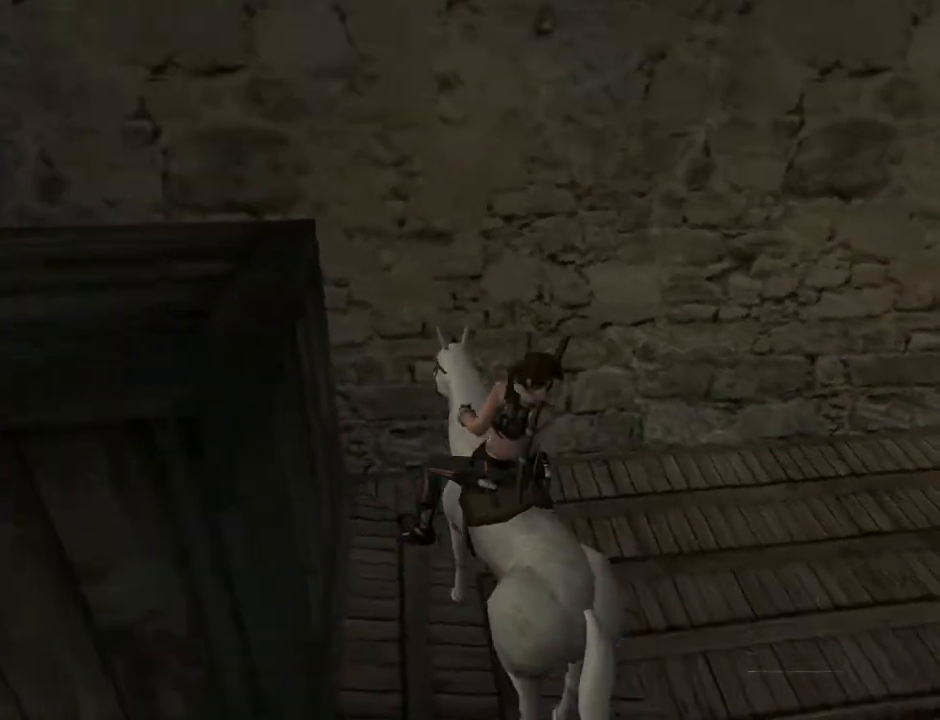
{"dt_ms": 500, "buttons": ["R2", "DPAD_DOWN"], "left_stick": "center", "right_stick": "center", "events": []}
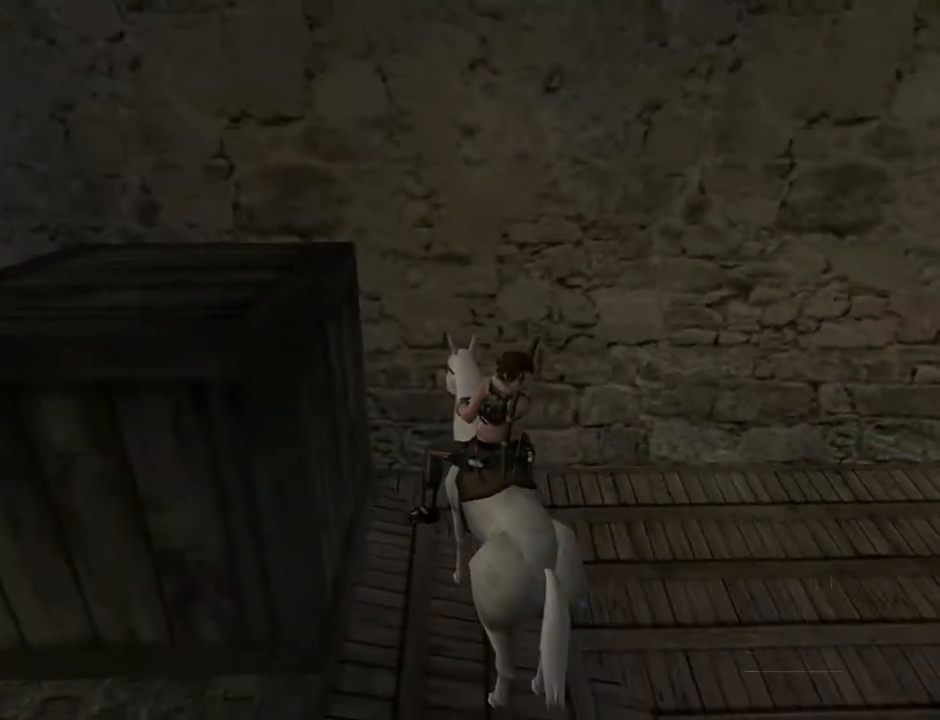
{"dt_ms": 1000, "buttons": ["CROSS", "DPAD_DOWN"], "left_stick": "center", "right_stick": "center"}
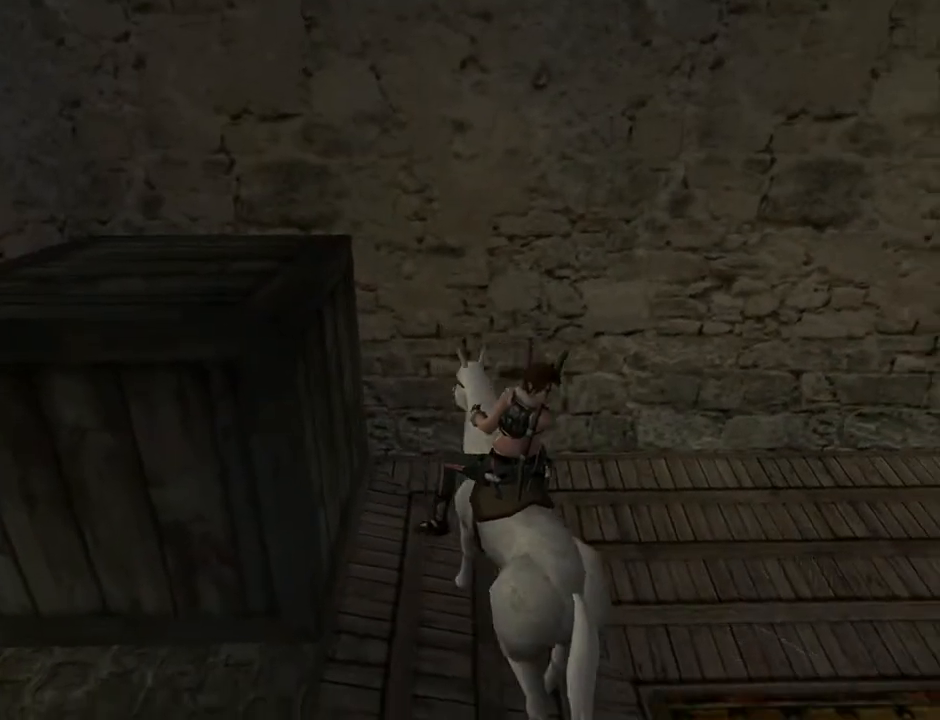
{"dt_ms": 500, "buttons": ["CROSS", "DPAD_DOWN"], "left_stick": "center", "right_stick": "center", "events": []}
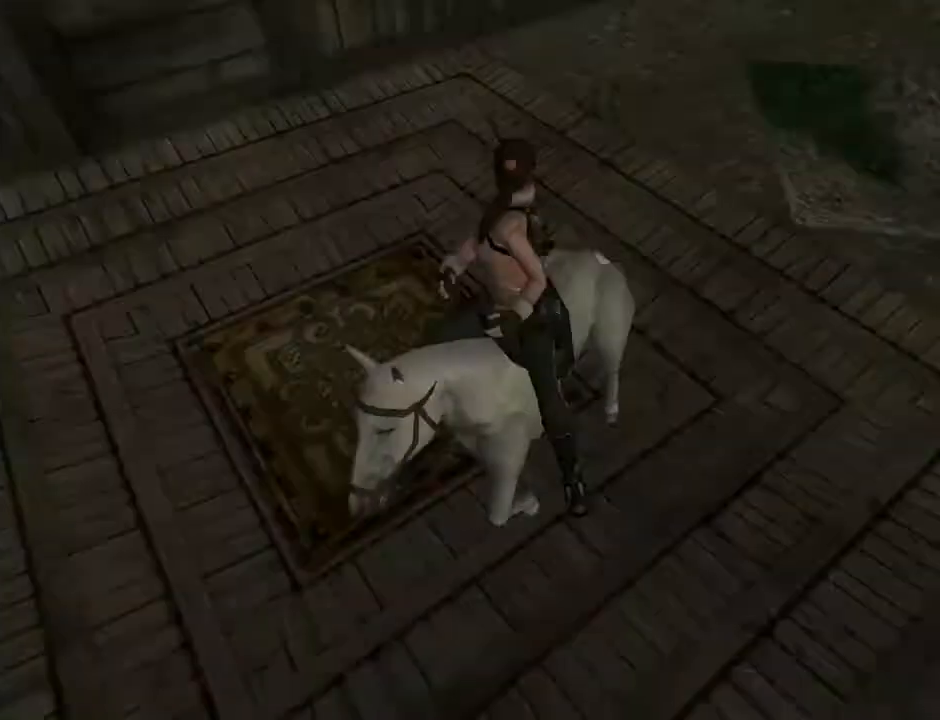
{"dt_ms": 500, "buttons": ["CROSS", "DPAD_DOWN"], "left_stick": "center", "right_stick": "center", "events": []}
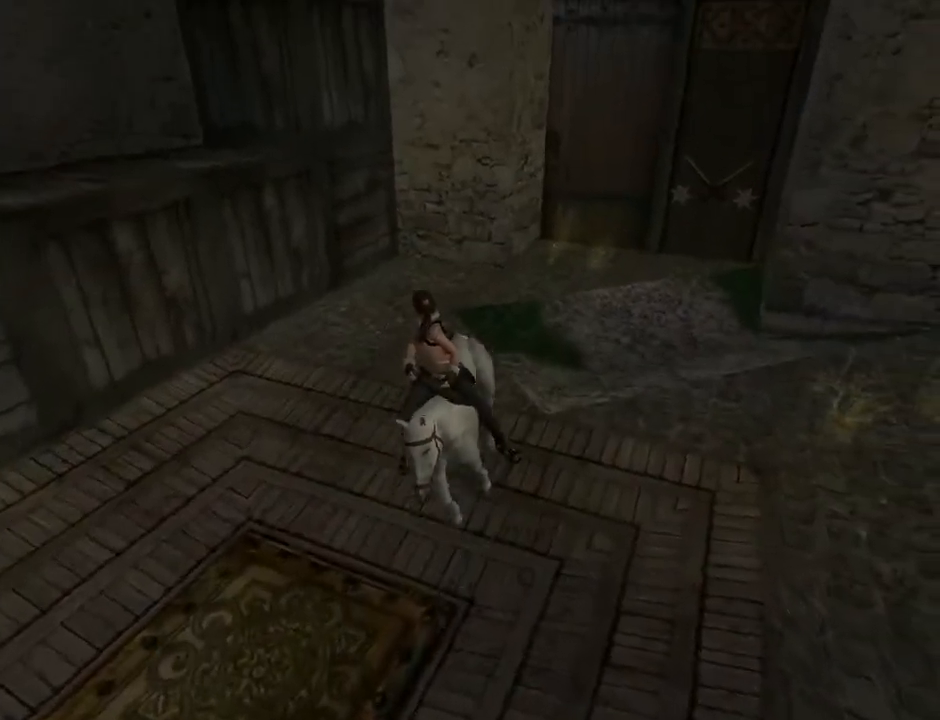
{"dt_ms": 500, "buttons": ["CROSS"], "left_stick": "center", "right_stick": "center", "events": [[300, "DPAD_DOWN", "up"]]}